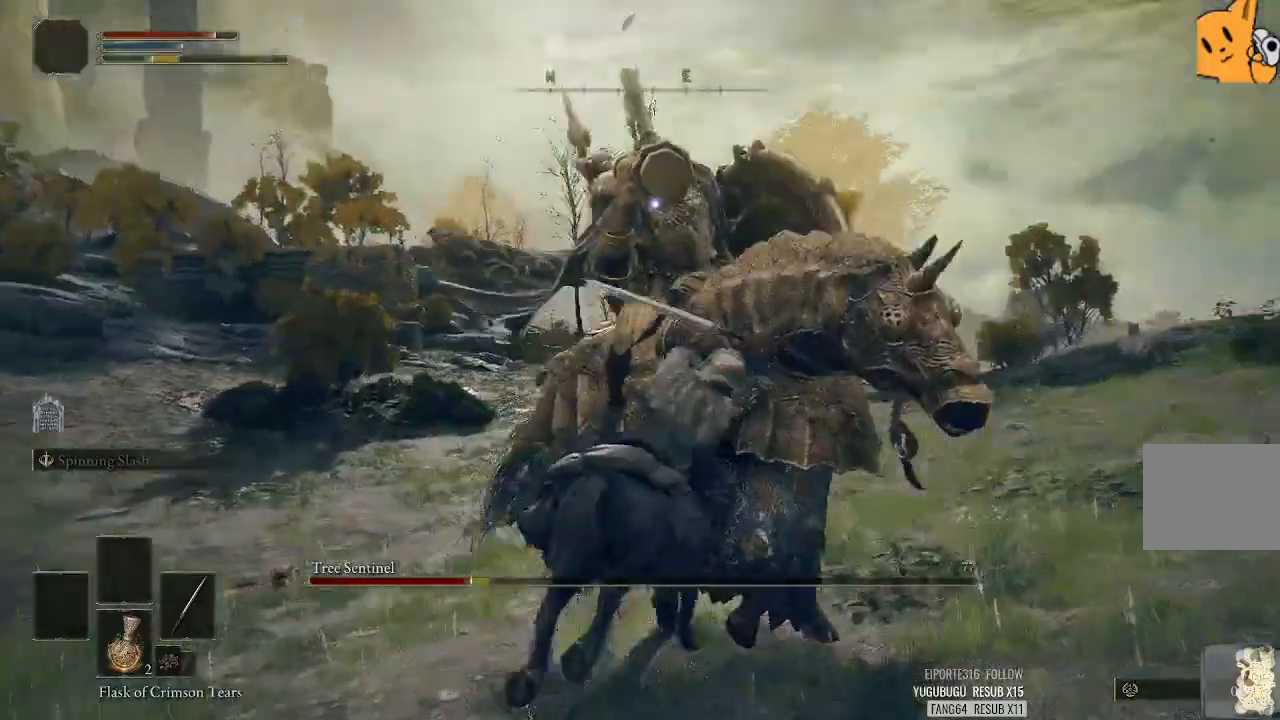
Gameplay with a controller (PlayStation layout); each line is a JSON object with the inputs held at the frame after it. "events" lists button and stick changes between this image and that frame as [ms after this image, input, new state], when the widget could be followed in between. Not read: R1.
{"buttons": [], "left_stick": "up", "right_stick": "center", "events": [[160, "left_stick", "up"]]}
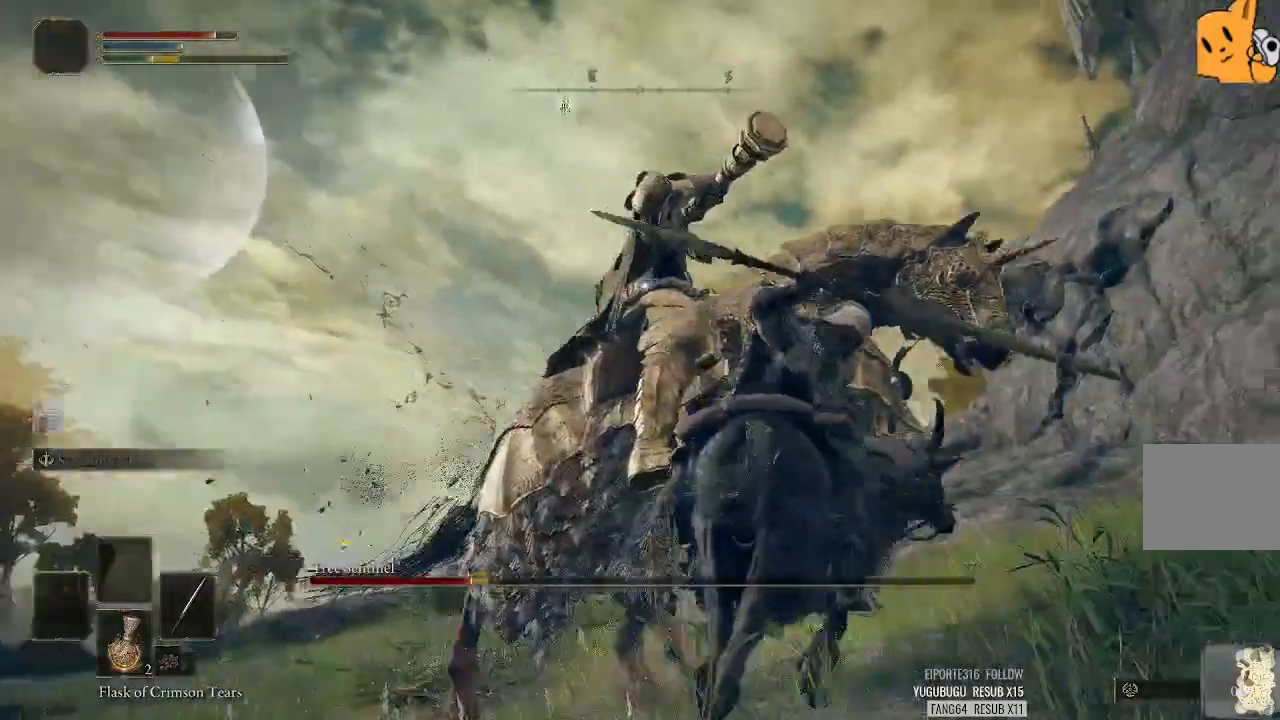
{"buttons": [], "left_stick": "up-left", "right_stick": "center", "events": [[60, "left_stick", "up-left"]]}
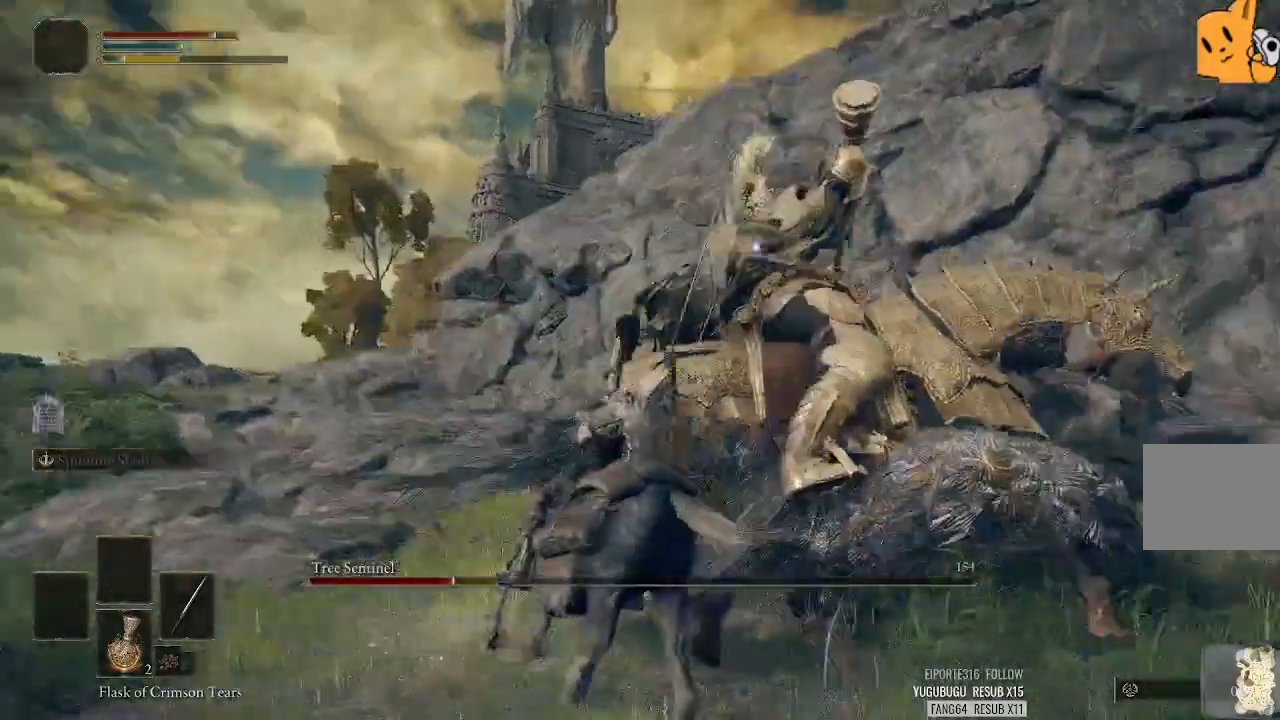
{"buttons": [], "left_stick": "down-left", "right_stick": "center", "events": [[200, "left_stick", "down-left"]]}
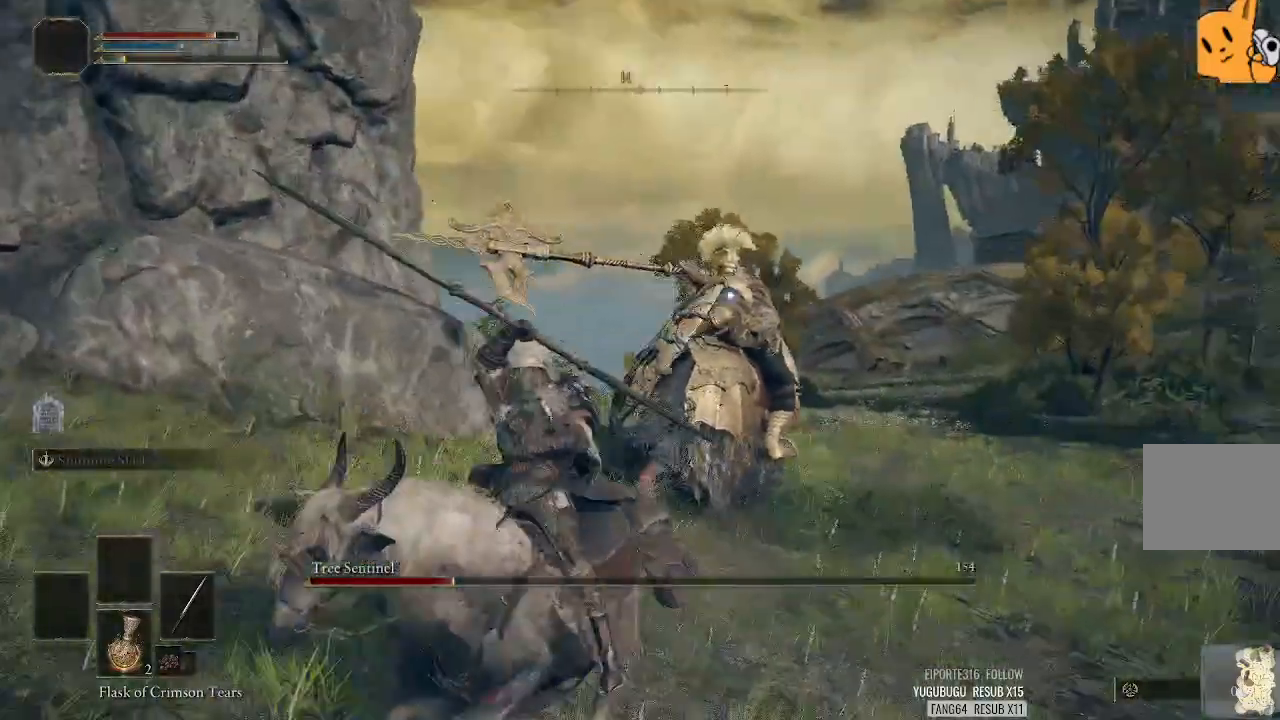
{"buttons": [], "left_stick": "down-right", "right_stick": "center", "events": [[220, "left_stick", "down"], [400, "left_stick", "down-right"]]}
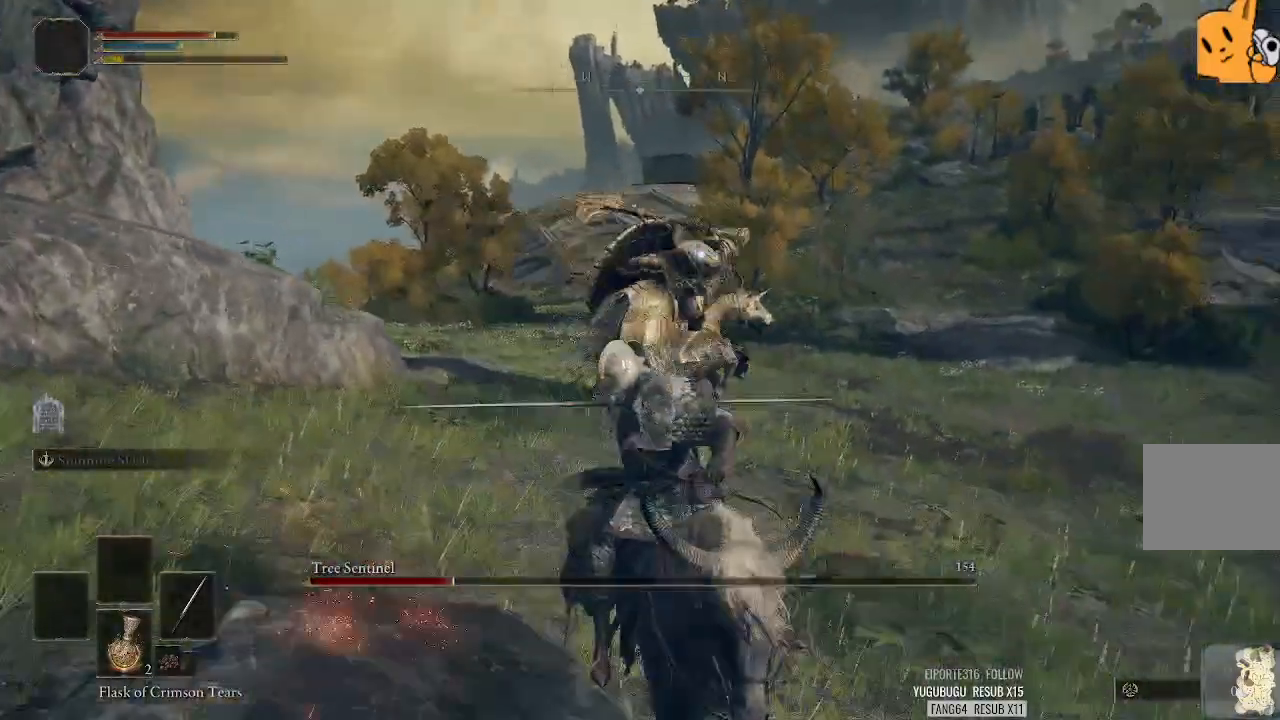
{"buttons": [], "left_stick": "down-right", "right_stick": "center", "events": []}
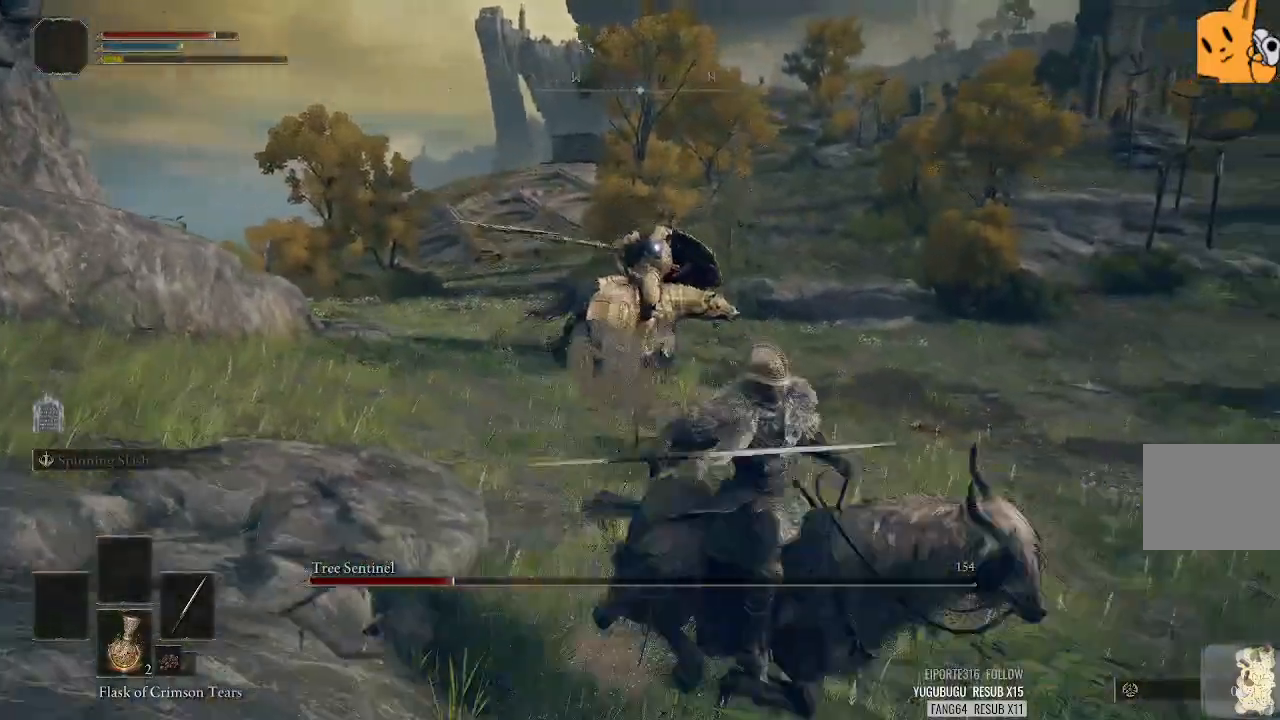
{"buttons": [], "left_stick": "down-right", "right_stick": "center", "events": []}
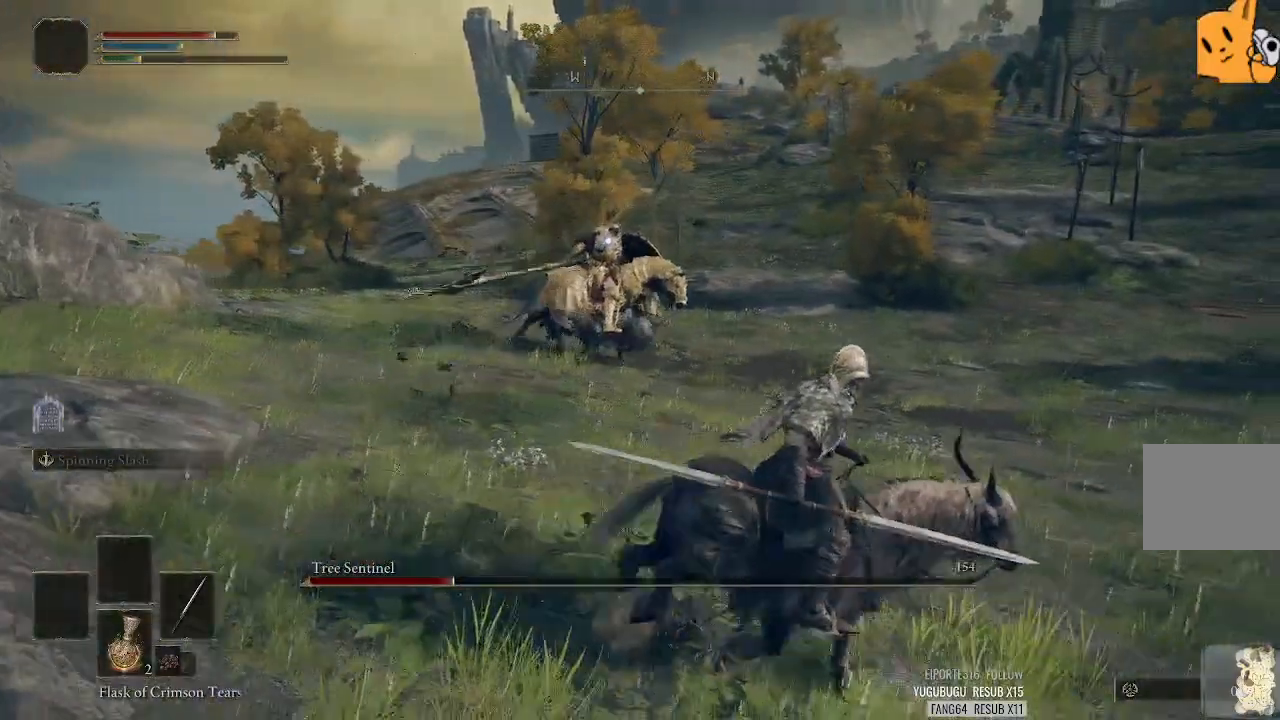
{"buttons": [], "left_stick": "down-right", "right_stick": "center", "events": []}
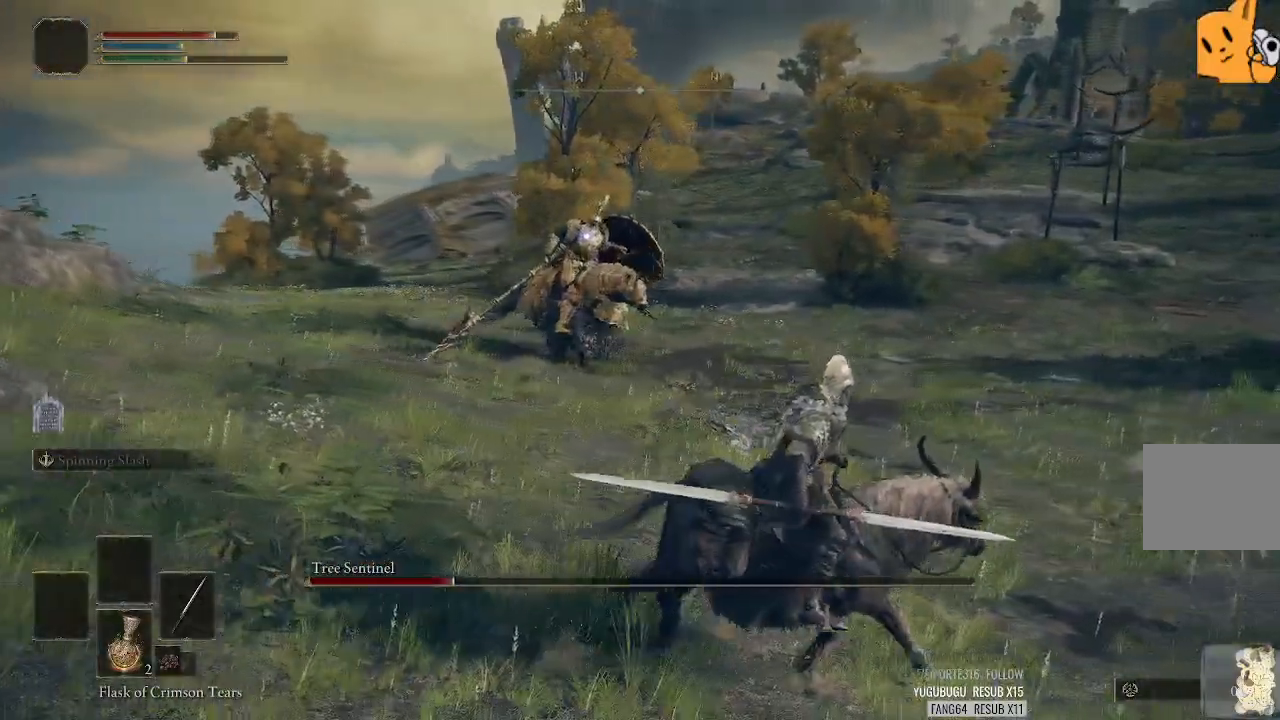
{"buttons": [], "left_stick": "down-right", "right_stick": "center", "events": []}
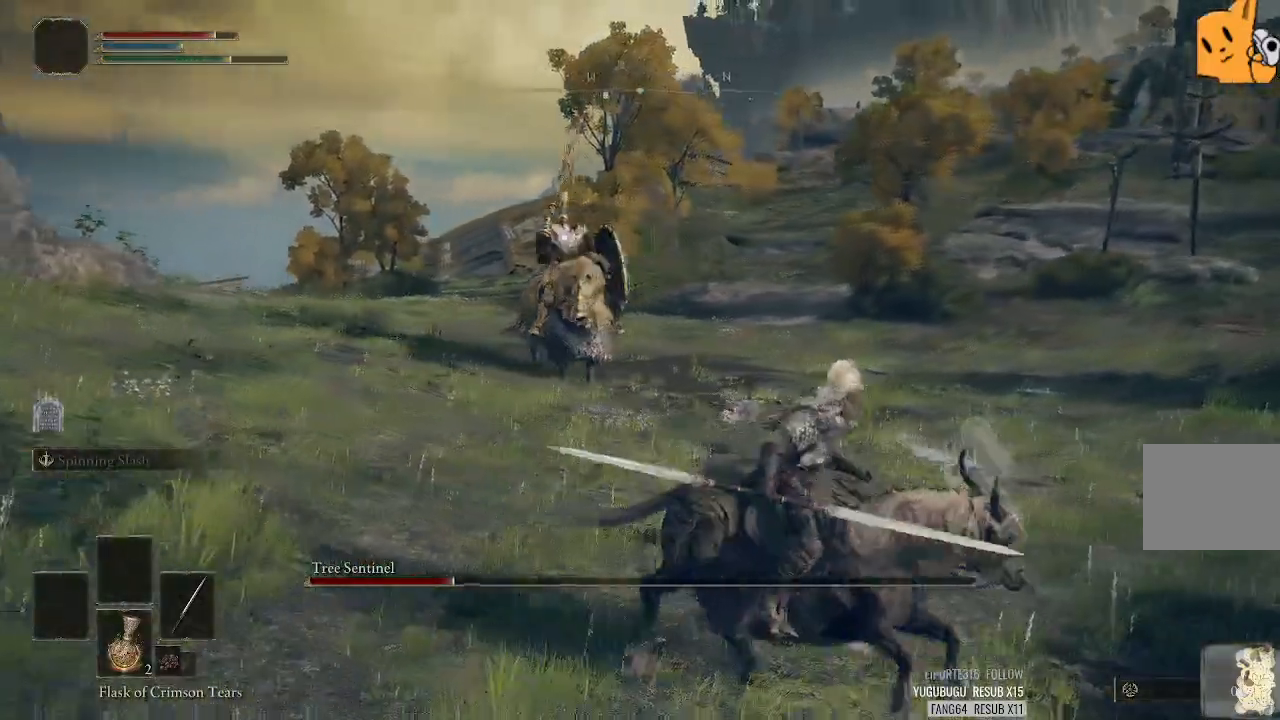
{"buttons": [], "left_stick": "down", "right_stick": "center", "events": [[40, "left_stick", "down"]]}
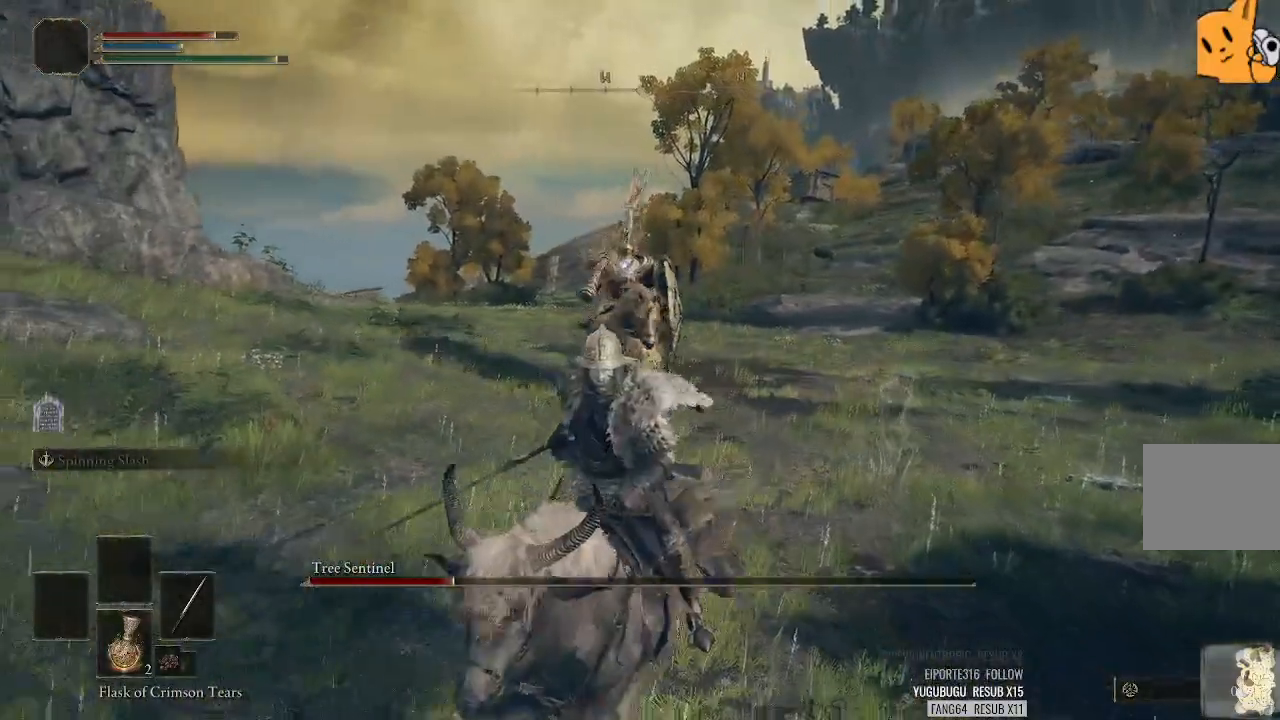
{"buttons": [], "left_stick": "up-left", "right_stick": "center", "events": [[220, "left_stick", "left"], [340, "CROSS", "down"], [440, "left_stick", "up-left"], [480, "CROSS", "up"]]}
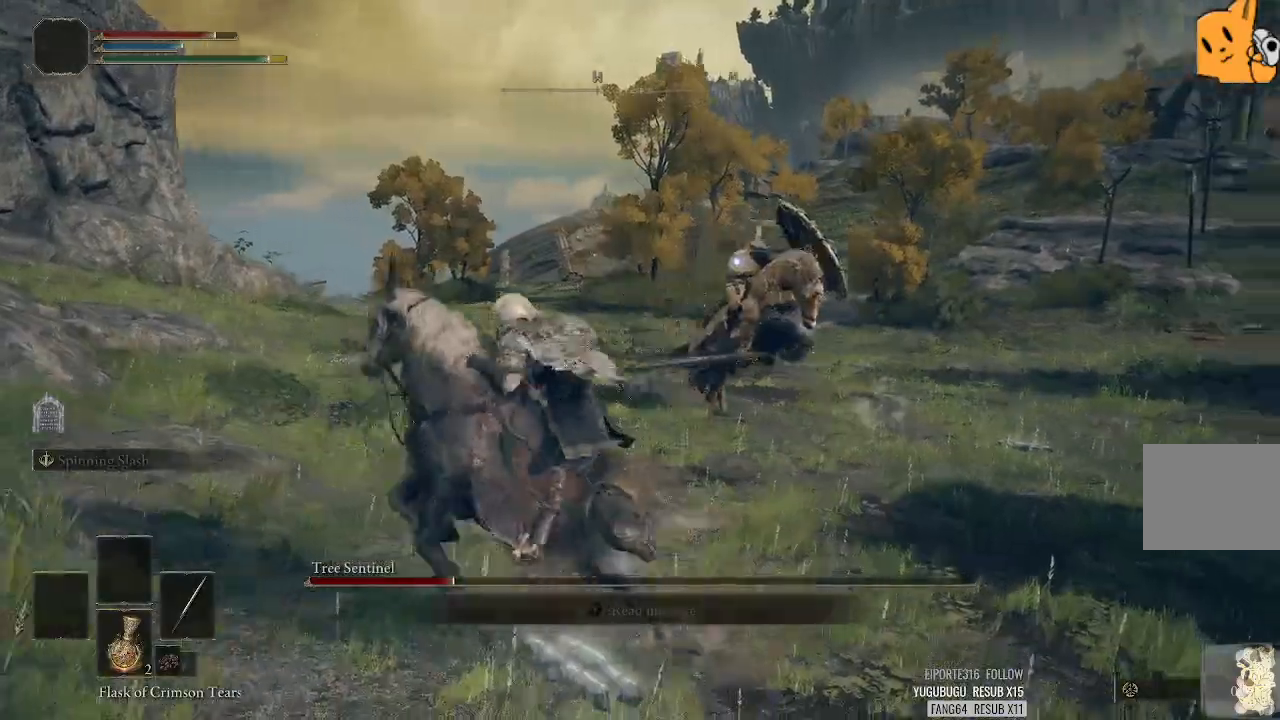
{"buttons": ["CROSS"], "left_stick": "up-left", "right_stick": "center", "events": [[220, "CROSS", "down"]]}
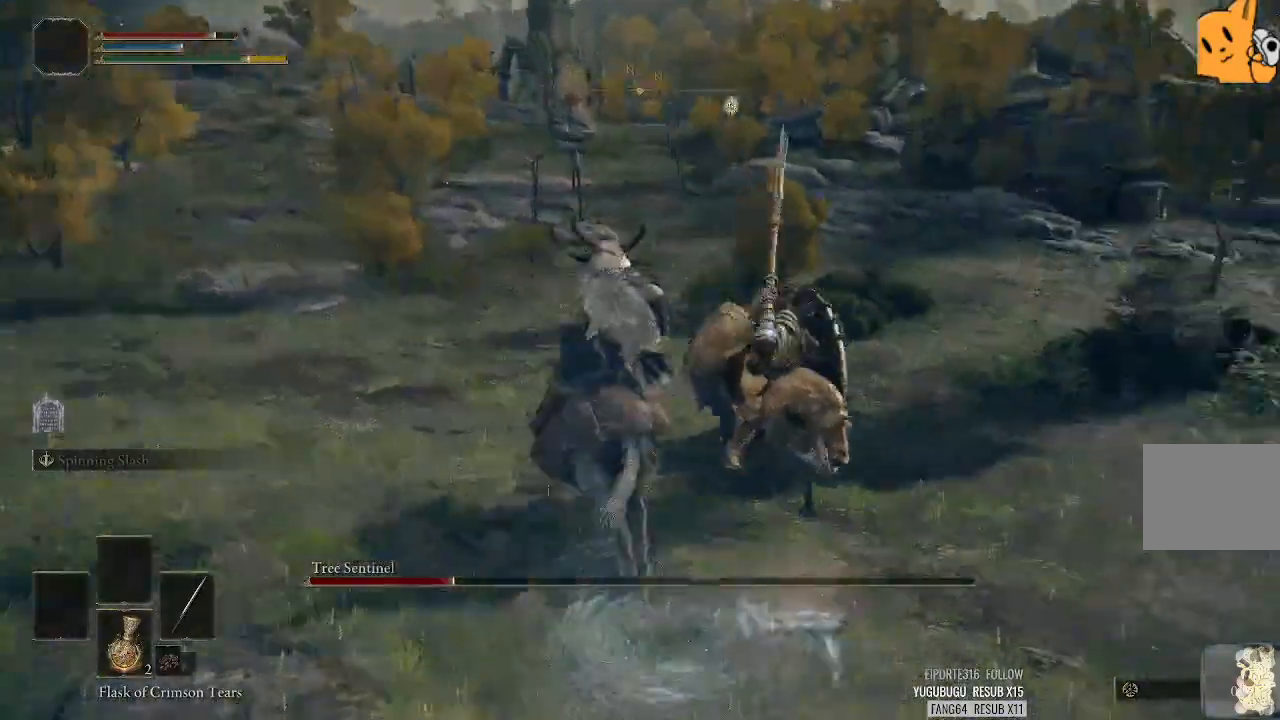
{"buttons": ["CROSS"], "left_stick": "up", "right_stick": "center", "events": [[360, "left_stick", "up"]]}
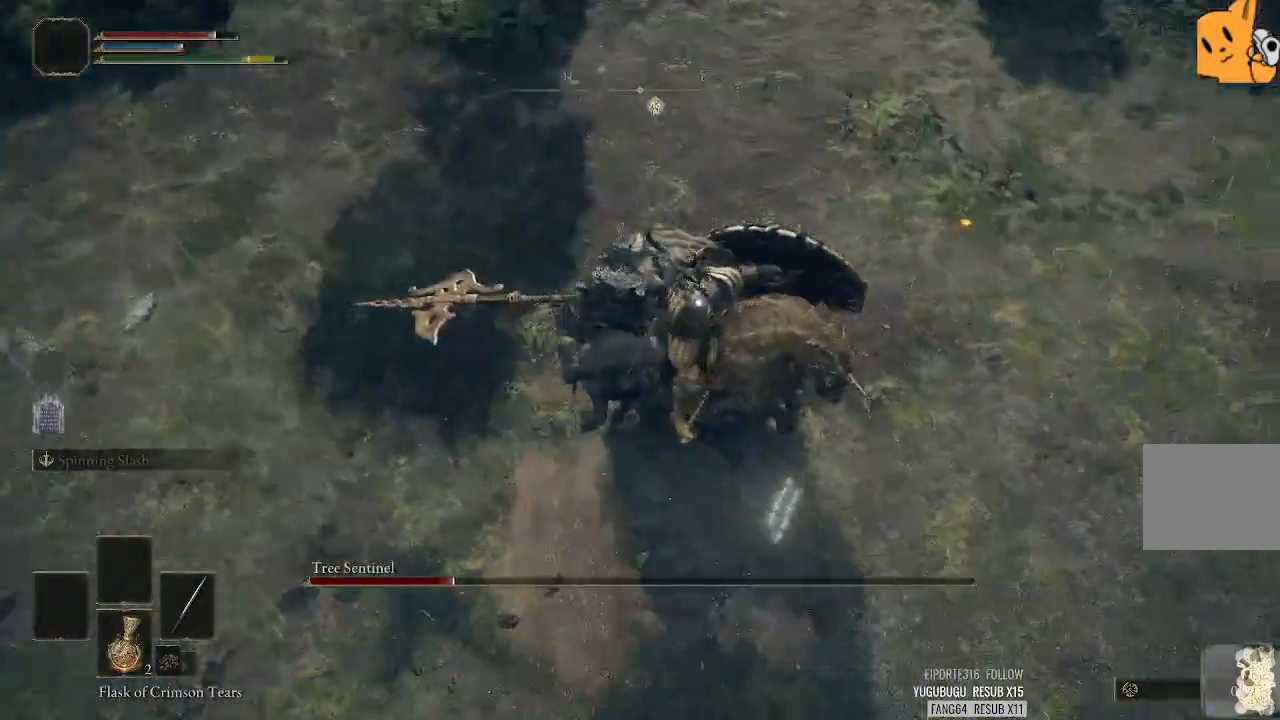
{"buttons": [], "left_stick": "up-right", "right_stick": "center", "events": [[80, "CROSS", "up"], [400, "left_stick", "up-right"]]}
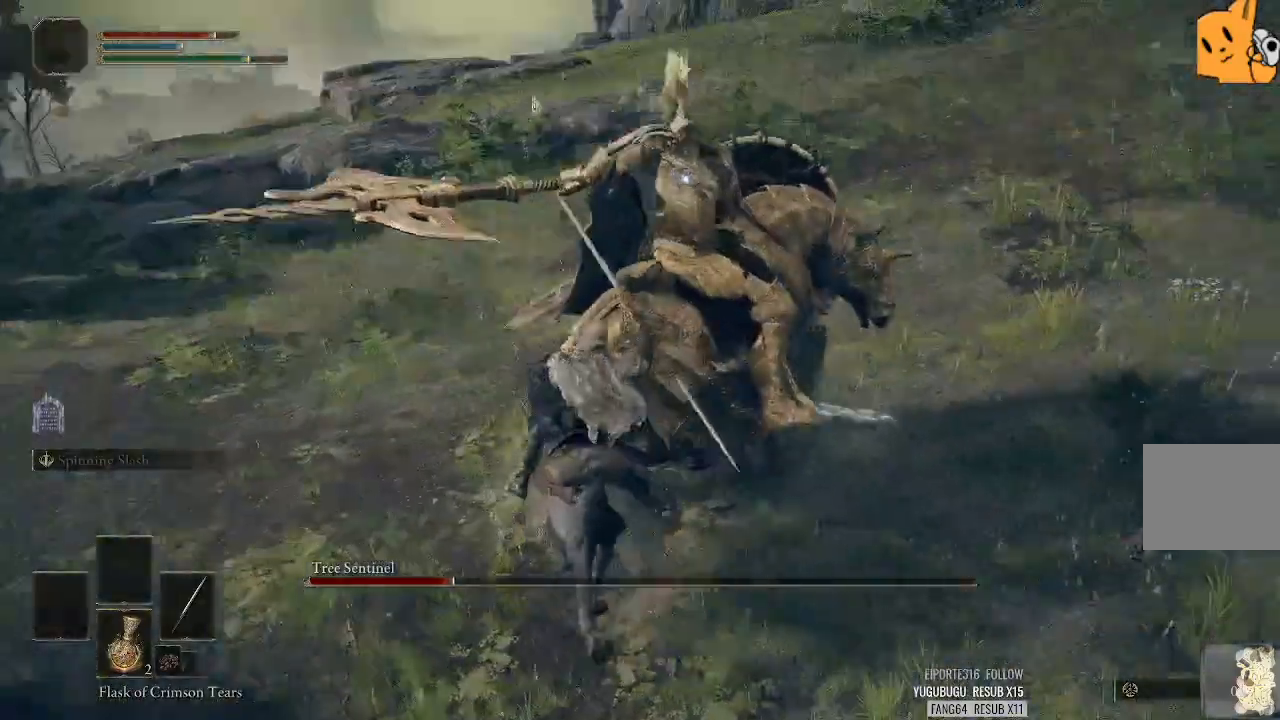
{"buttons": [], "left_stick": "up-right", "right_stick": "center", "events": []}
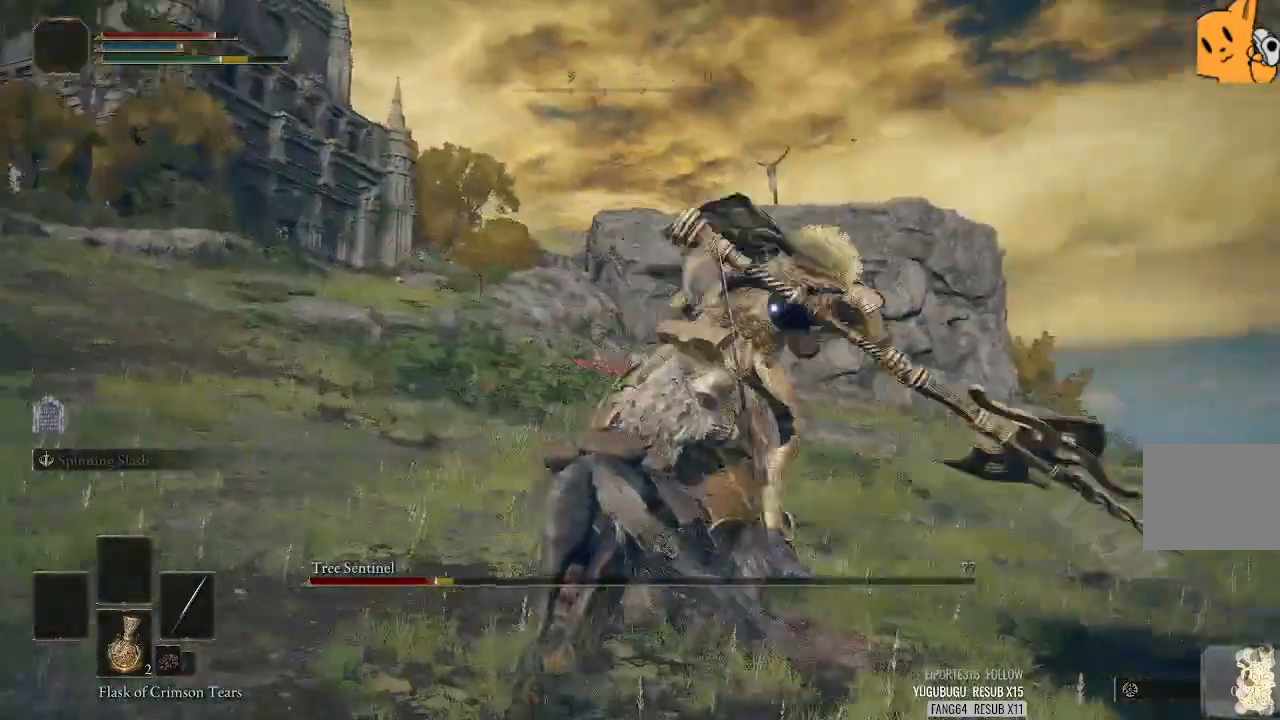
{"buttons": [], "left_stick": "up", "right_stick": "center", "events": [[40, "left_stick", "up-left"], [160, "left_stick", "up"]]}
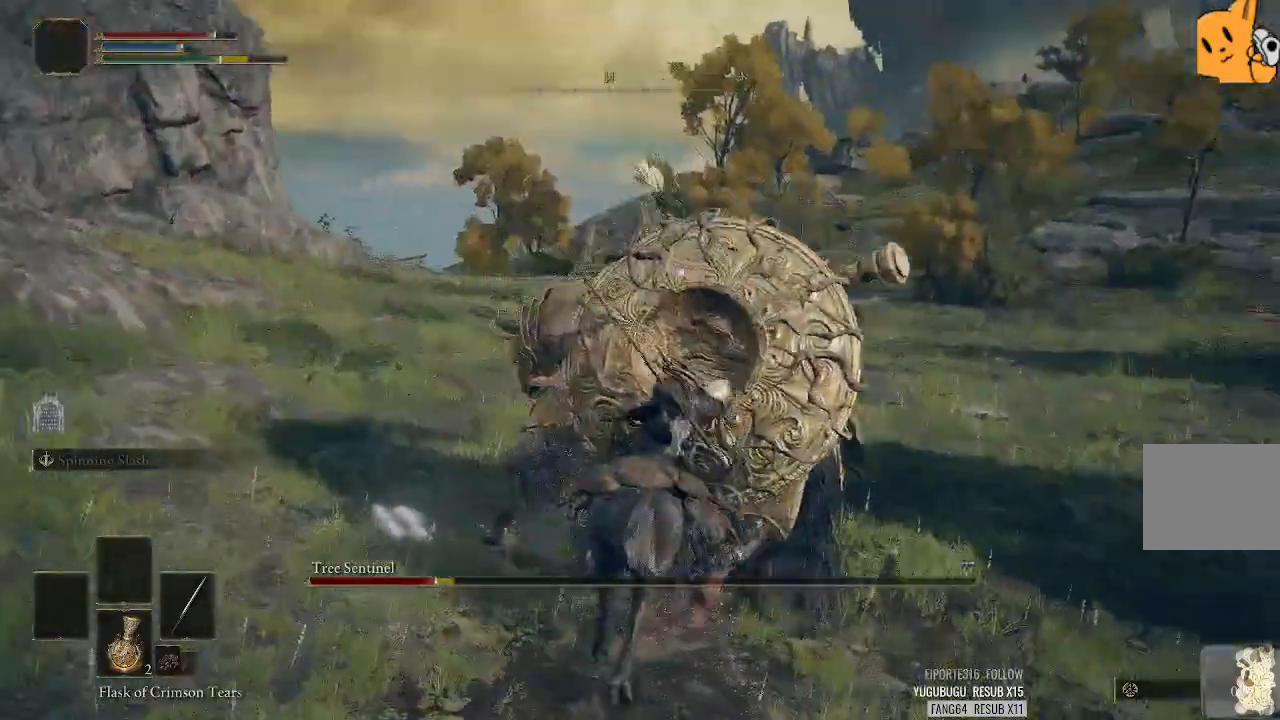
{"buttons": [], "left_stick": "right", "right_stick": "center", "events": [[60, "left_stick", "up-right"], [160, "left_stick", "right"]]}
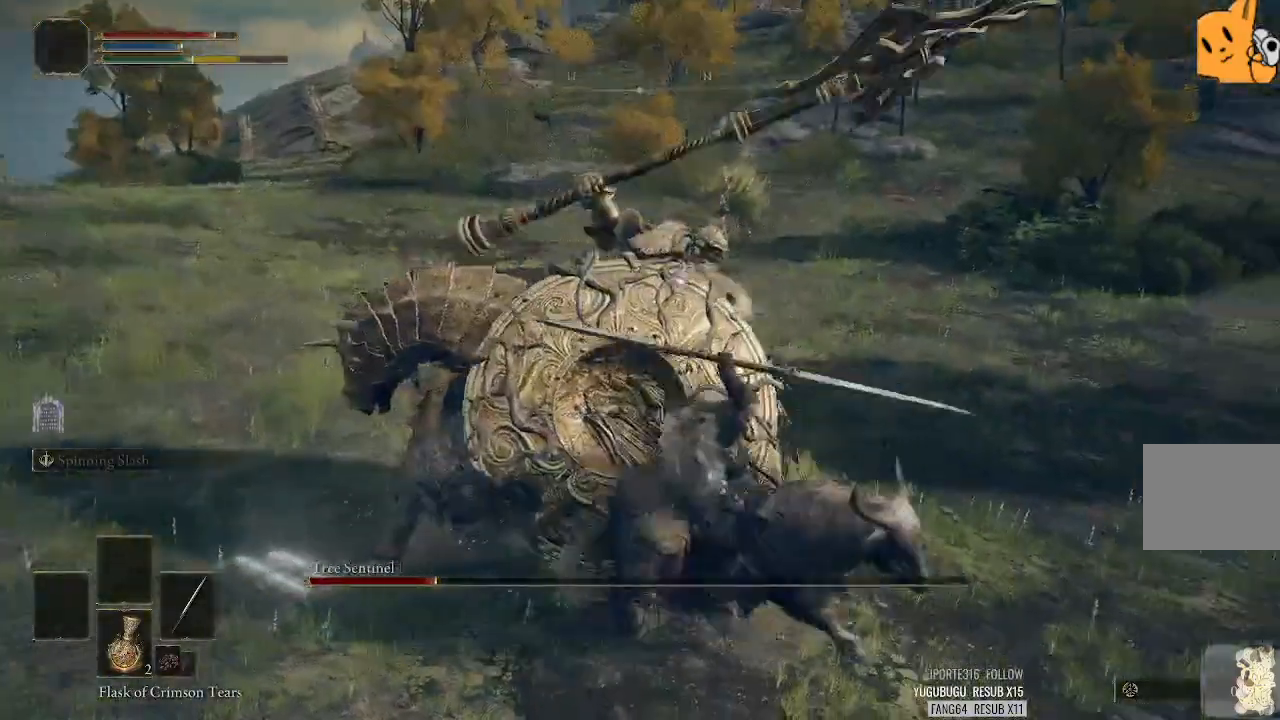
{"buttons": ["L2", "L3"], "left_stick": "down-right", "right_stick": "center", "events": [[140, "left_stick", "down-right"], [340, "L2", "down"], [400, "L3", "down"]]}
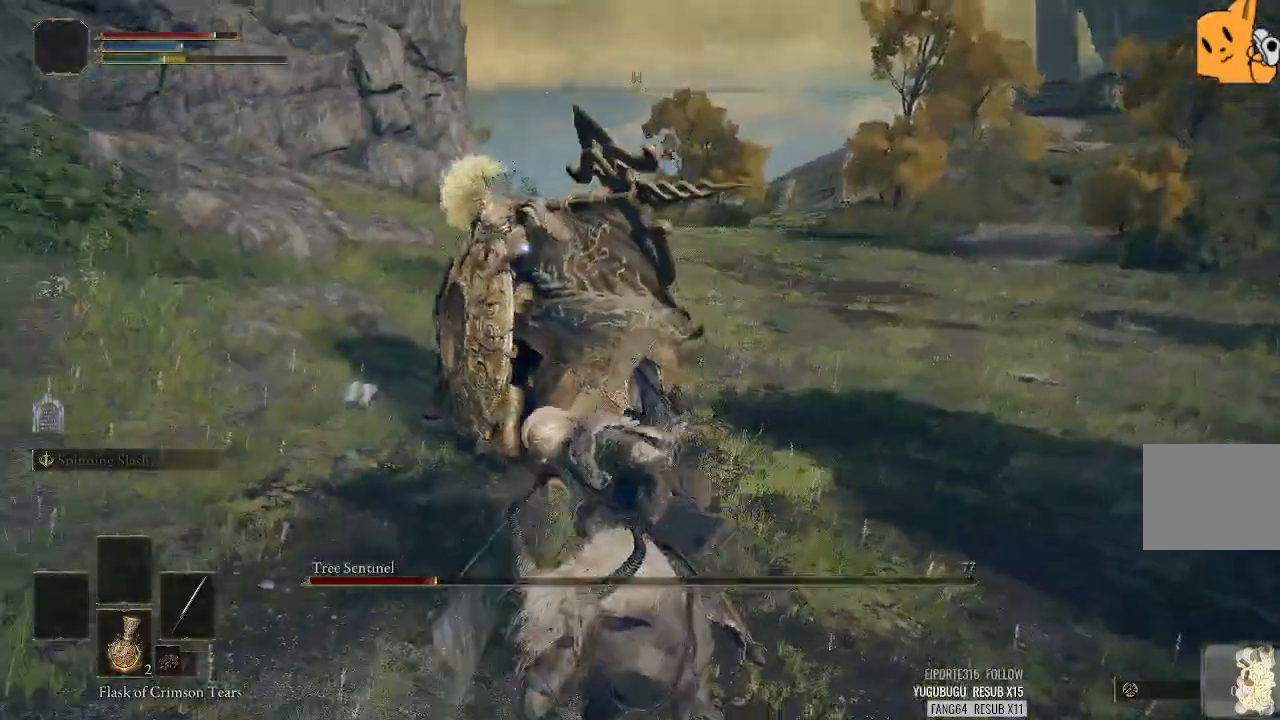
{"buttons": [], "left_stick": "right", "right_stick": "center", "events": [[40, "L2", "up"], [100, "L3", "up"], [100, "left_stick", "down"], [200, "left_stick", "down-right"], [480, "left_stick", "right"]]}
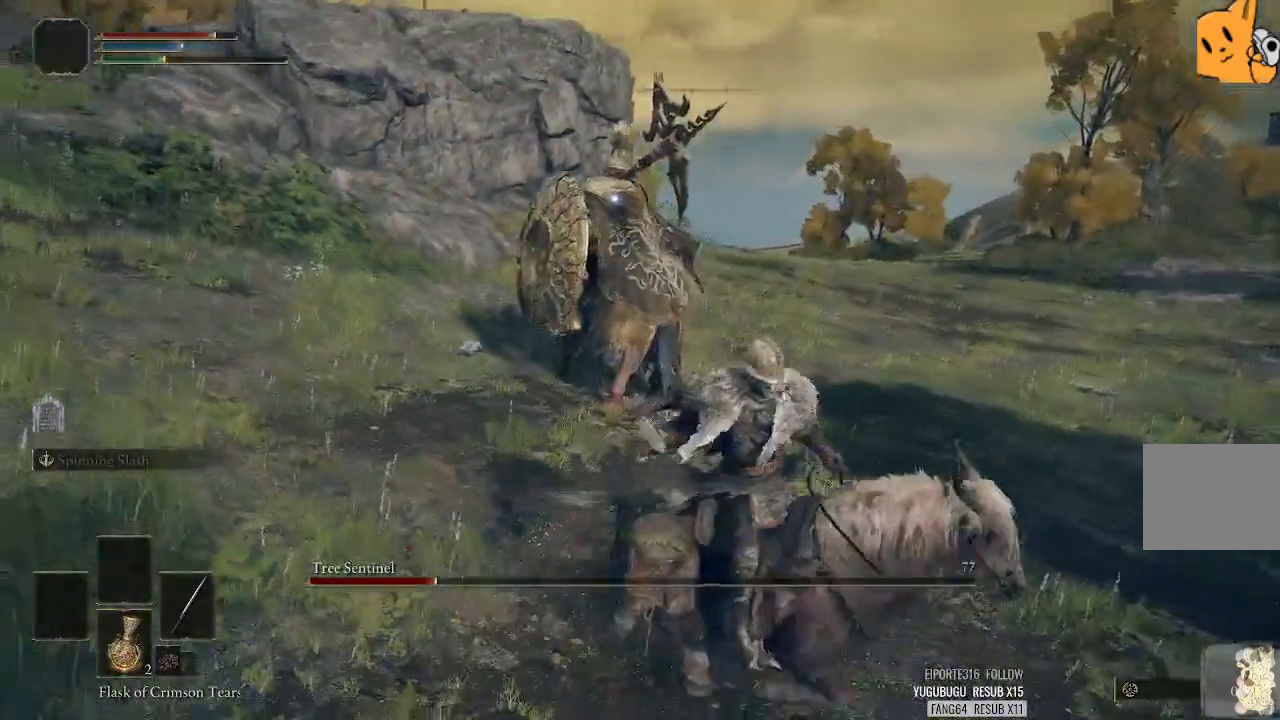
{"buttons": [], "left_stick": "right", "right_stick": "center", "events": []}
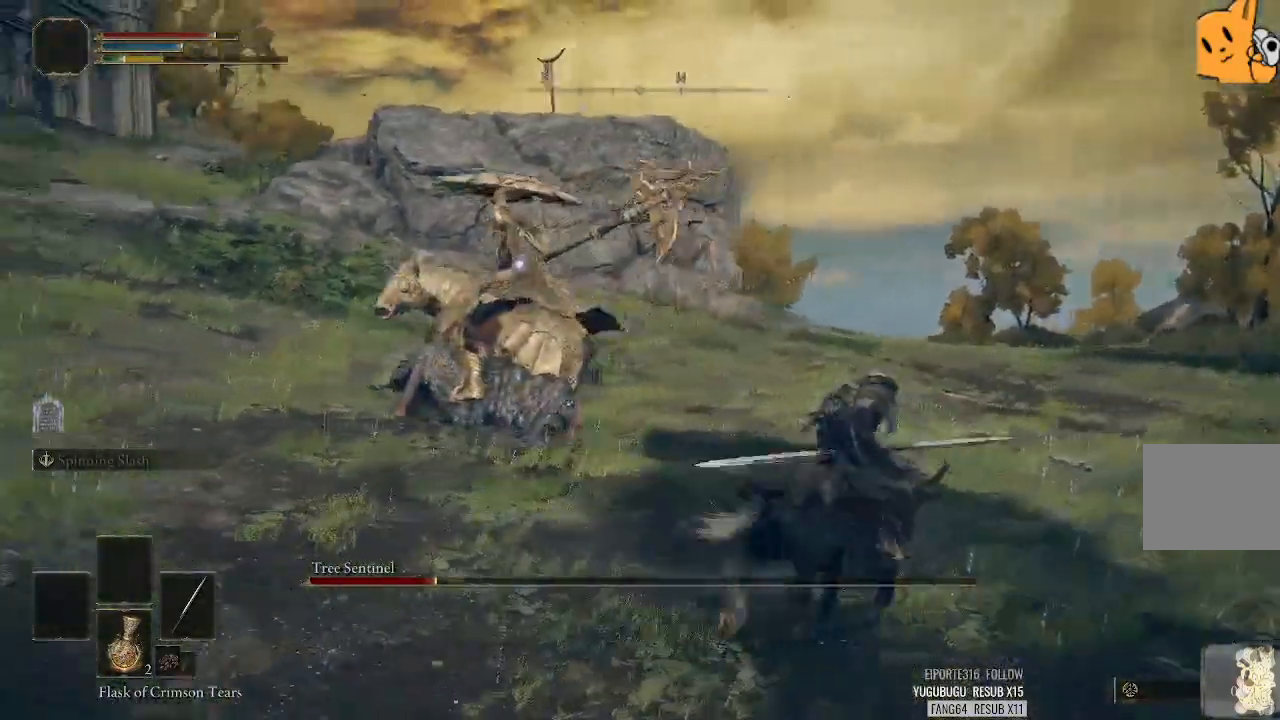
{"buttons": [], "left_stick": "right", "right_stick": "center", "events": []}
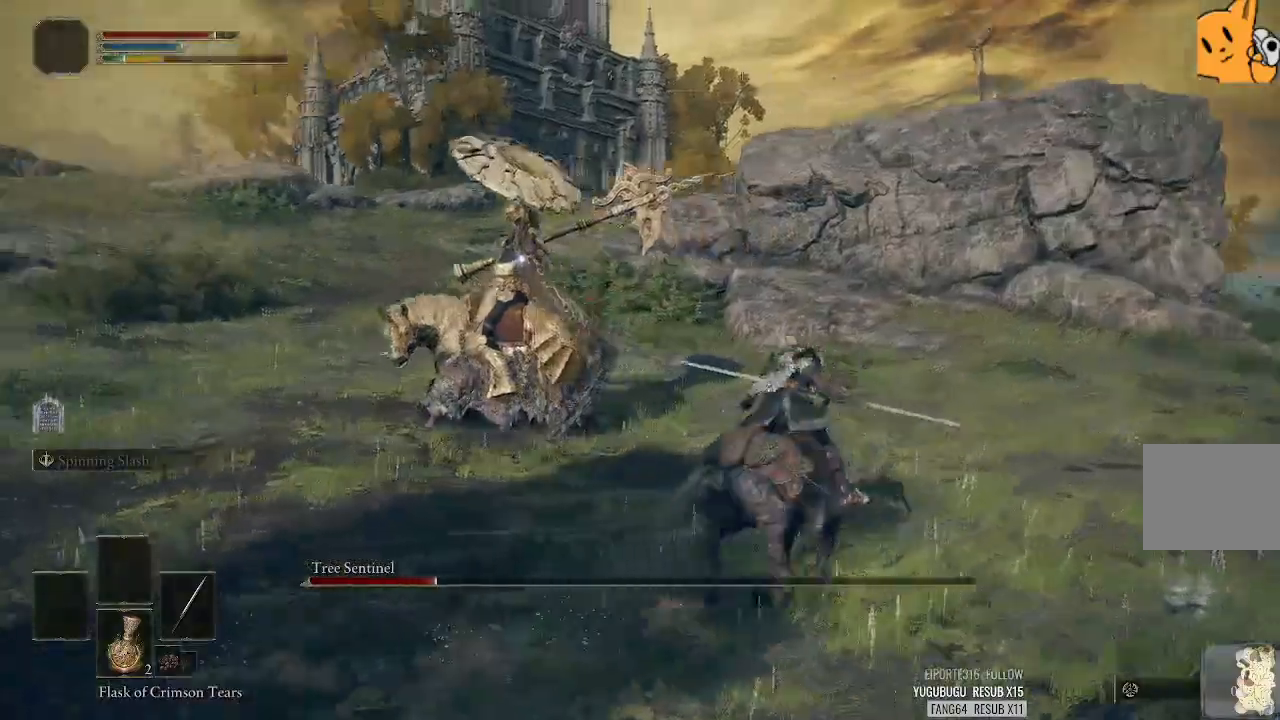
{"buttons": [], "left_stick": "right", "right_stick": "center", "events": []}
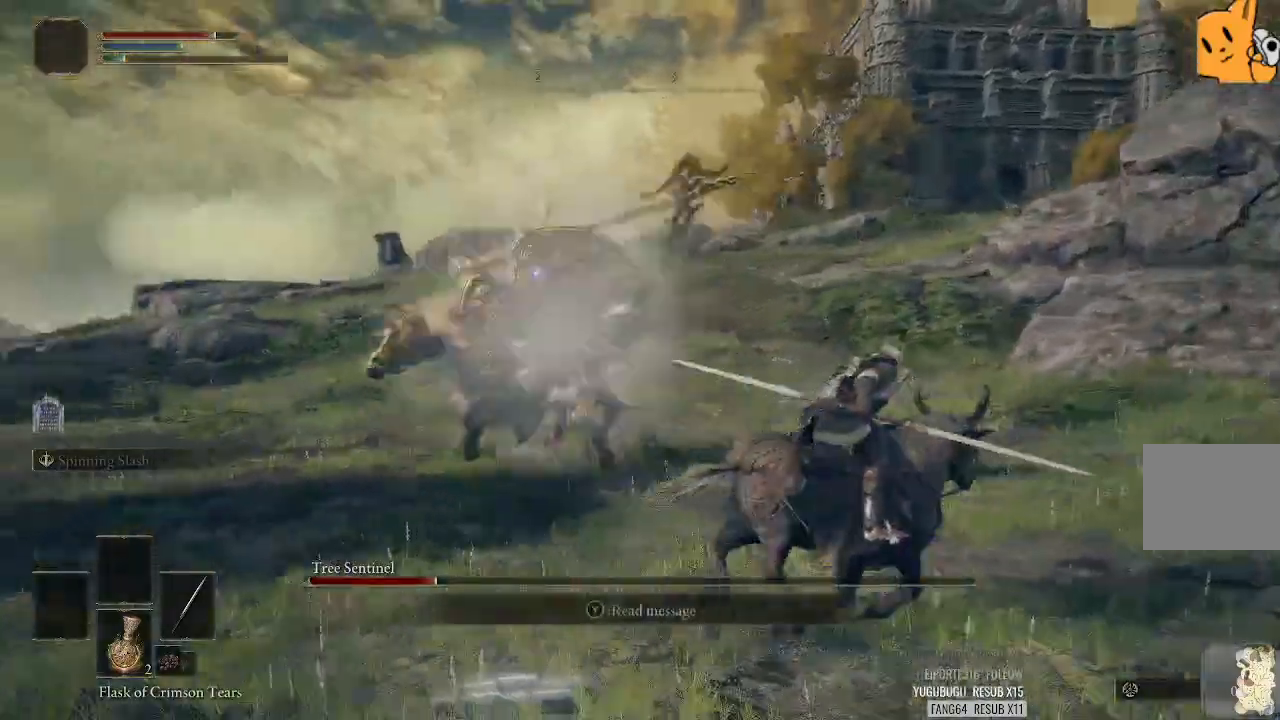
{"buttons": [], "left_stick": "up", "right_stick": "center", "events": [[280, "left_stick", "up-right"], [400, "left_stick", "up"]]}
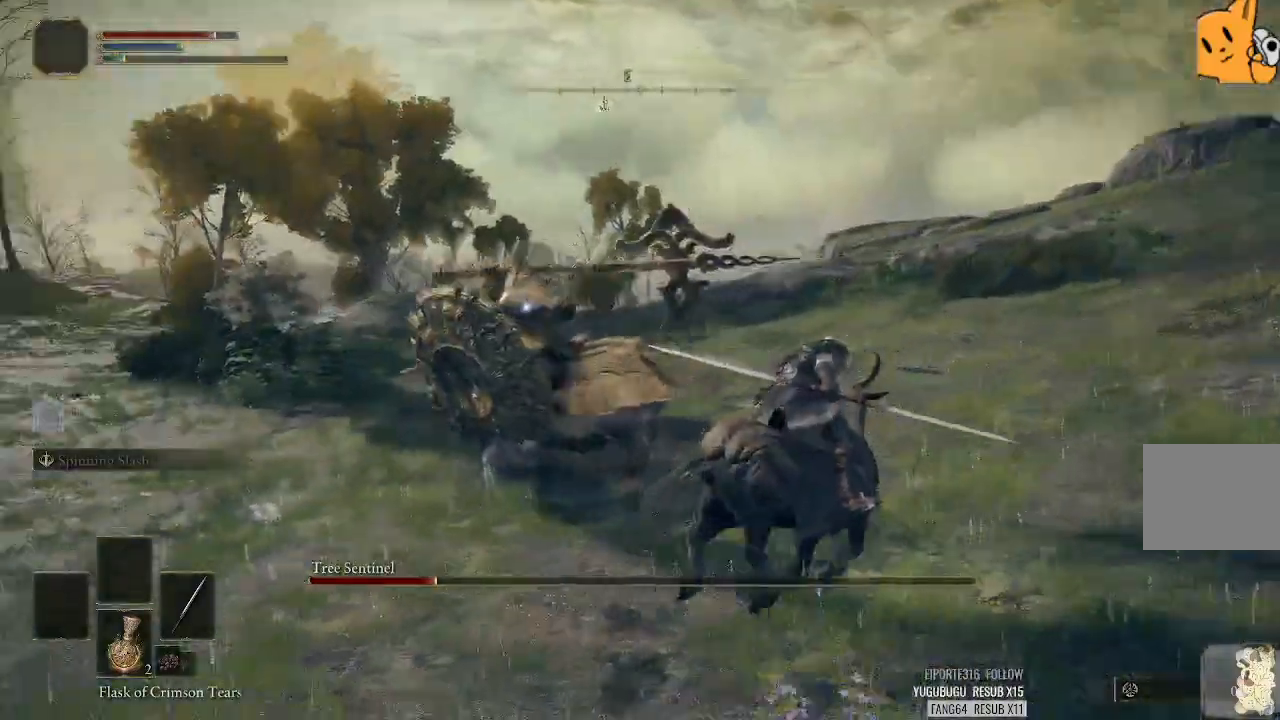
{"buttons": [], "left_stick": "up", "right_stick": "center", "events": []}
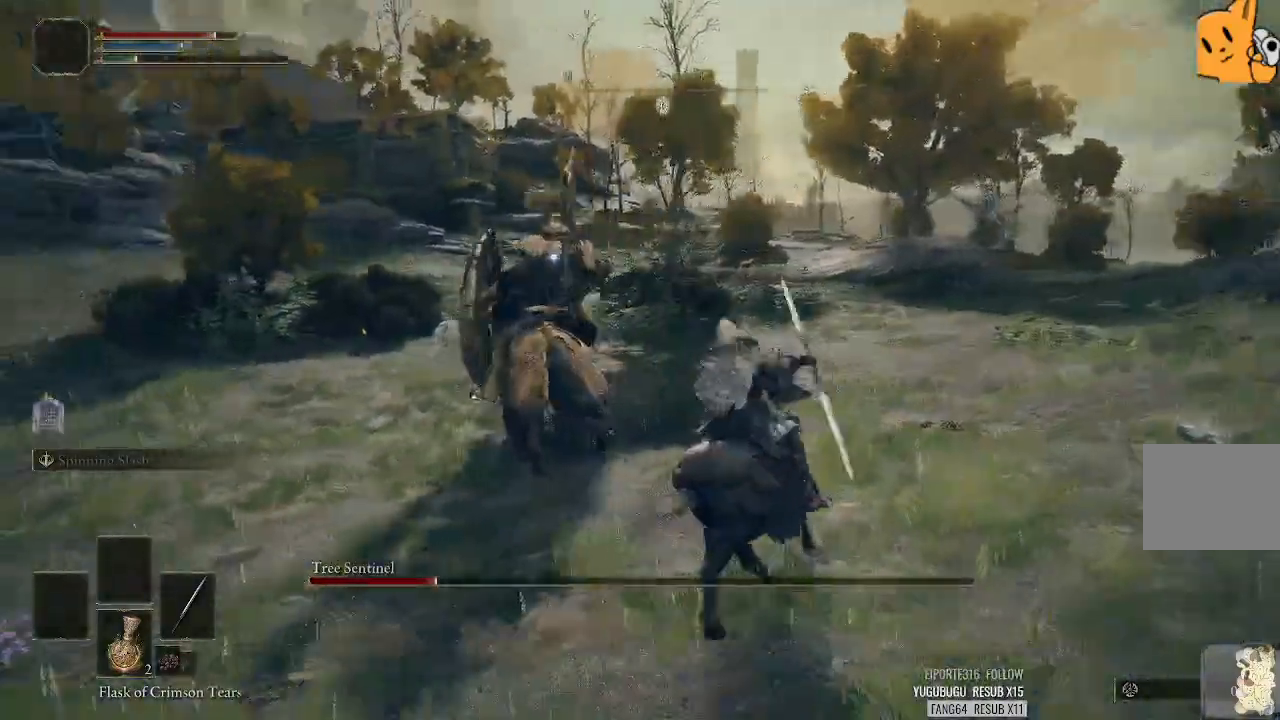
{"buttons": [], "left_stick": "up-left", "right_stick": "center", "events": [[20, "left_stick", "up-left"]]}
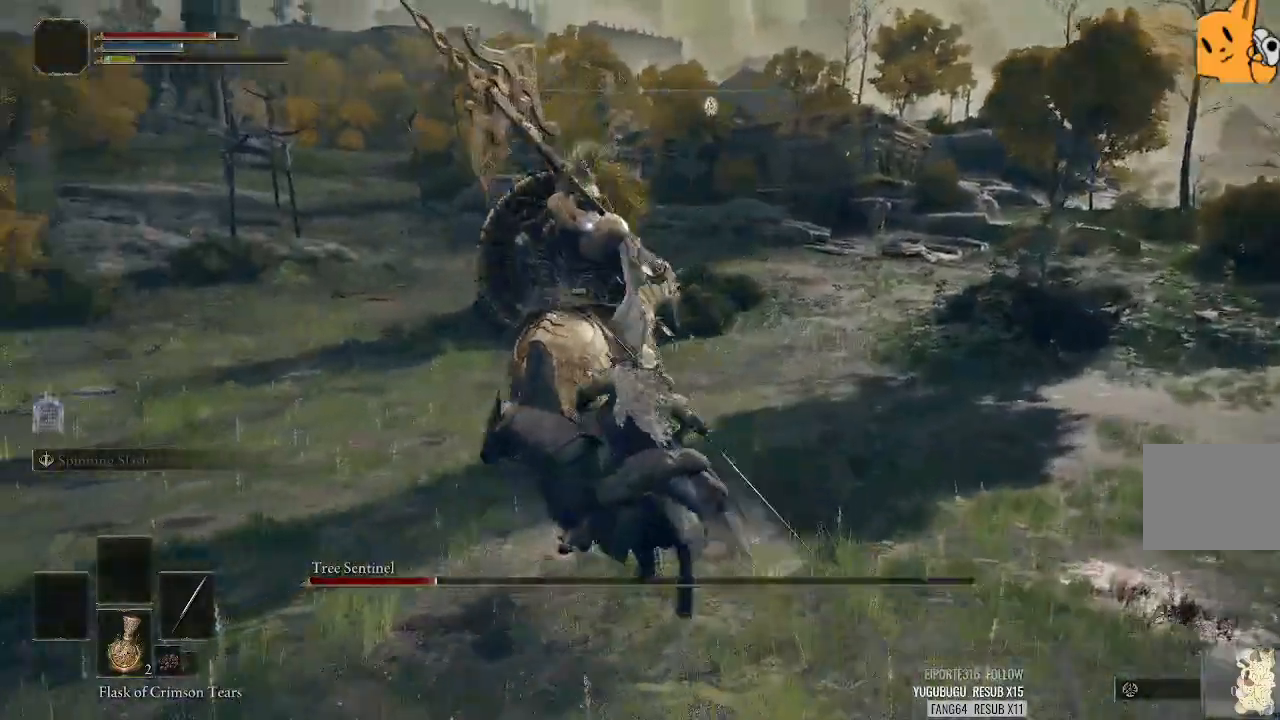
{"buttons": [], "left_stick": "up", "right_stick": "center", "events": [[340, "left_stick", "up"]]}
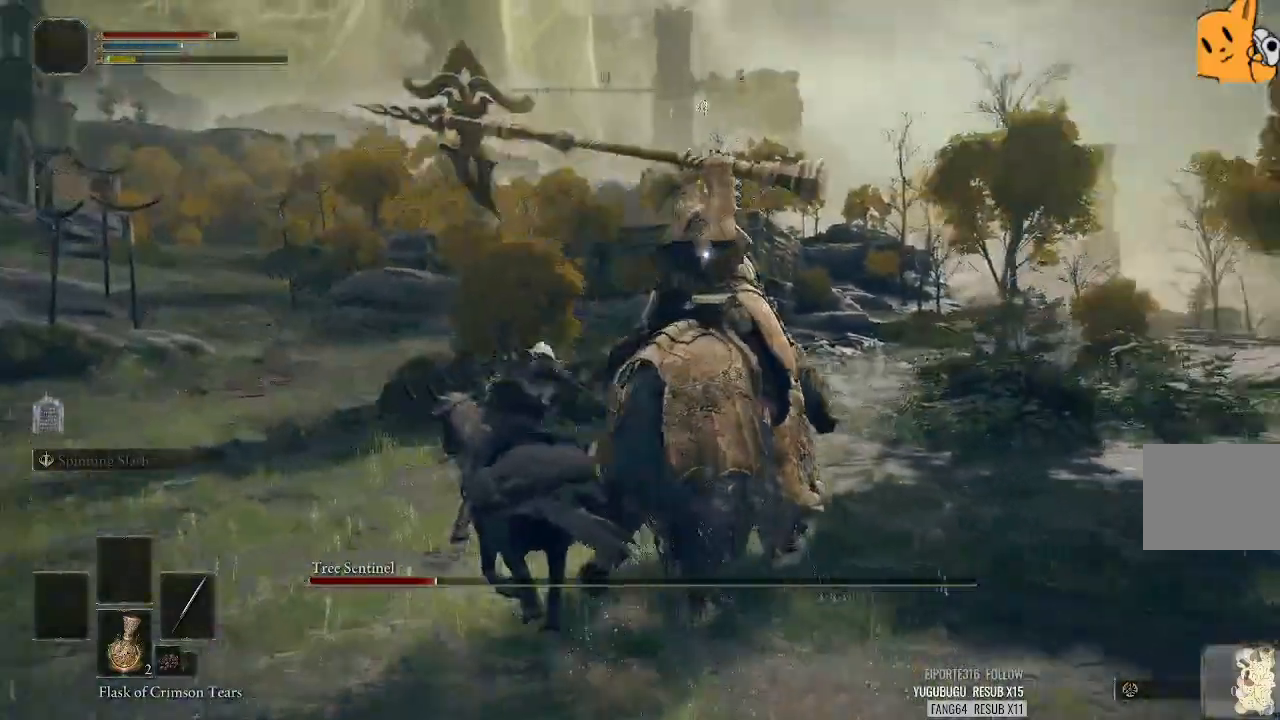
{"buttons": [], "left_stick": "right", "right_stick": "center", "events": [[60, "left_stick", "up-right"], [460, "left_stick", "right"]]}
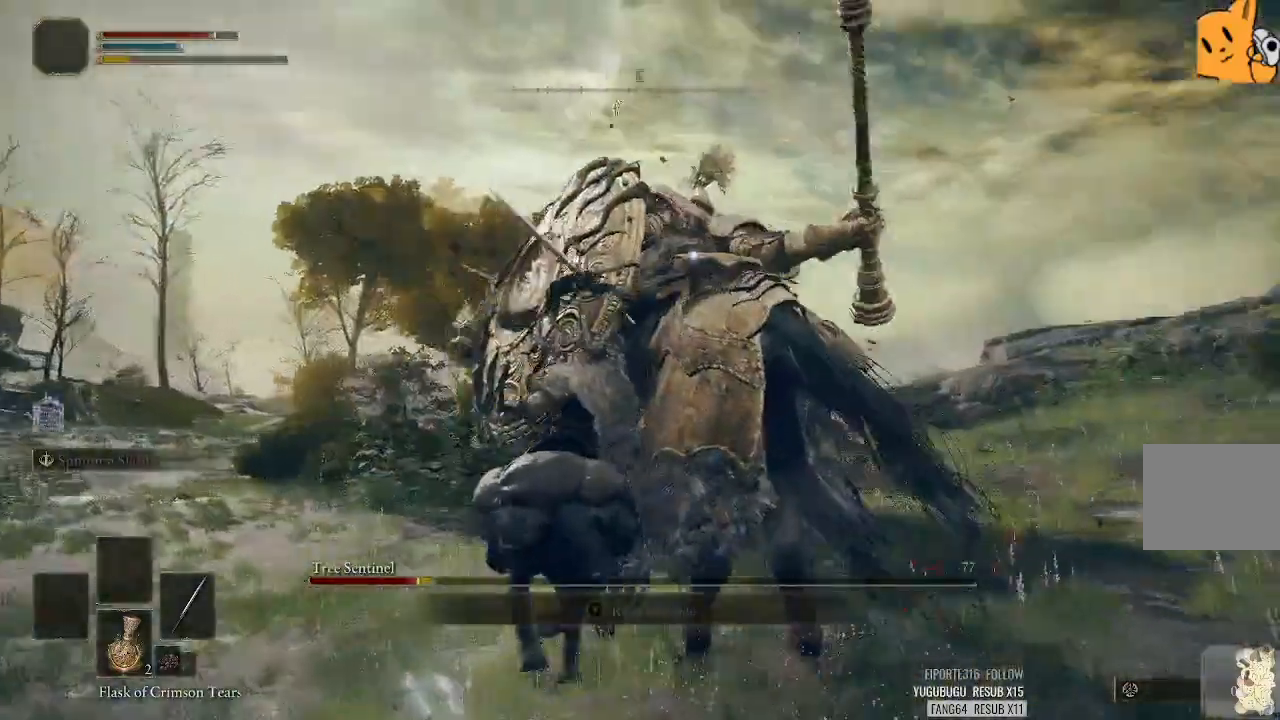
{"buttons": [], "left_stick": "up", "right_stick": "center", "events": [[160, "left_stick", "up"]]}
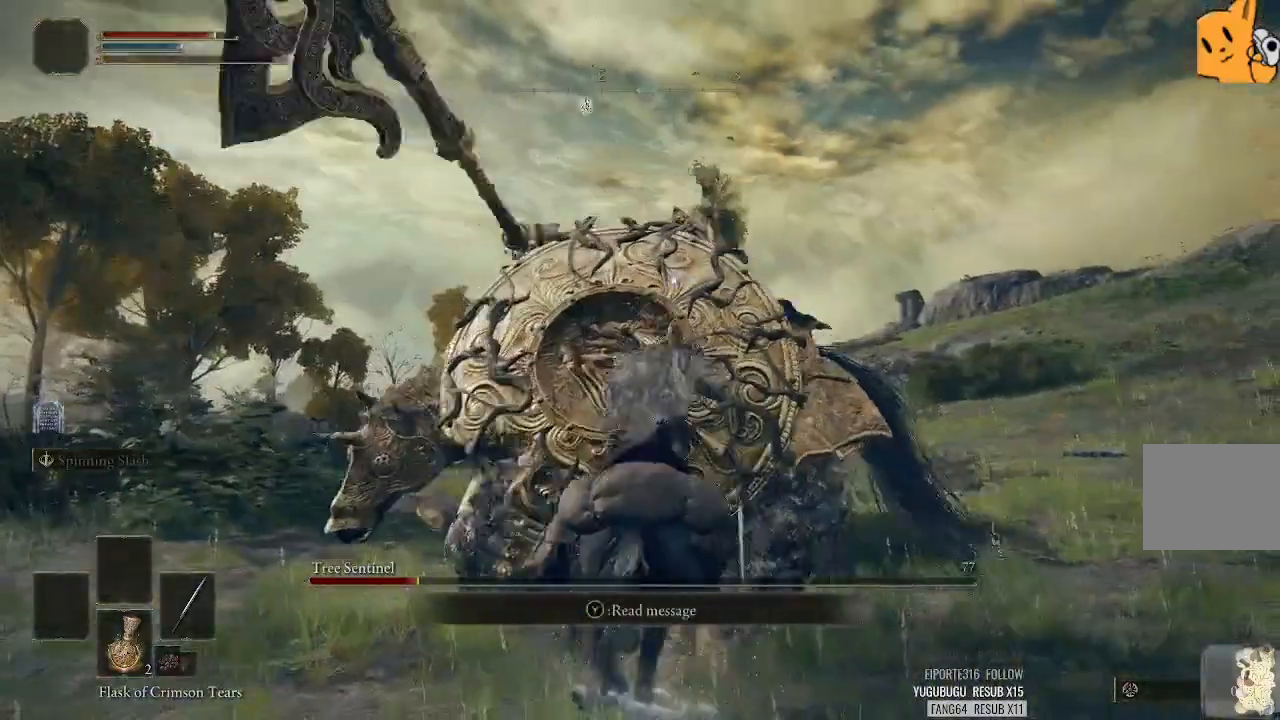
{"buttons": [], "left_stick": "up", "right_stick": "center"}
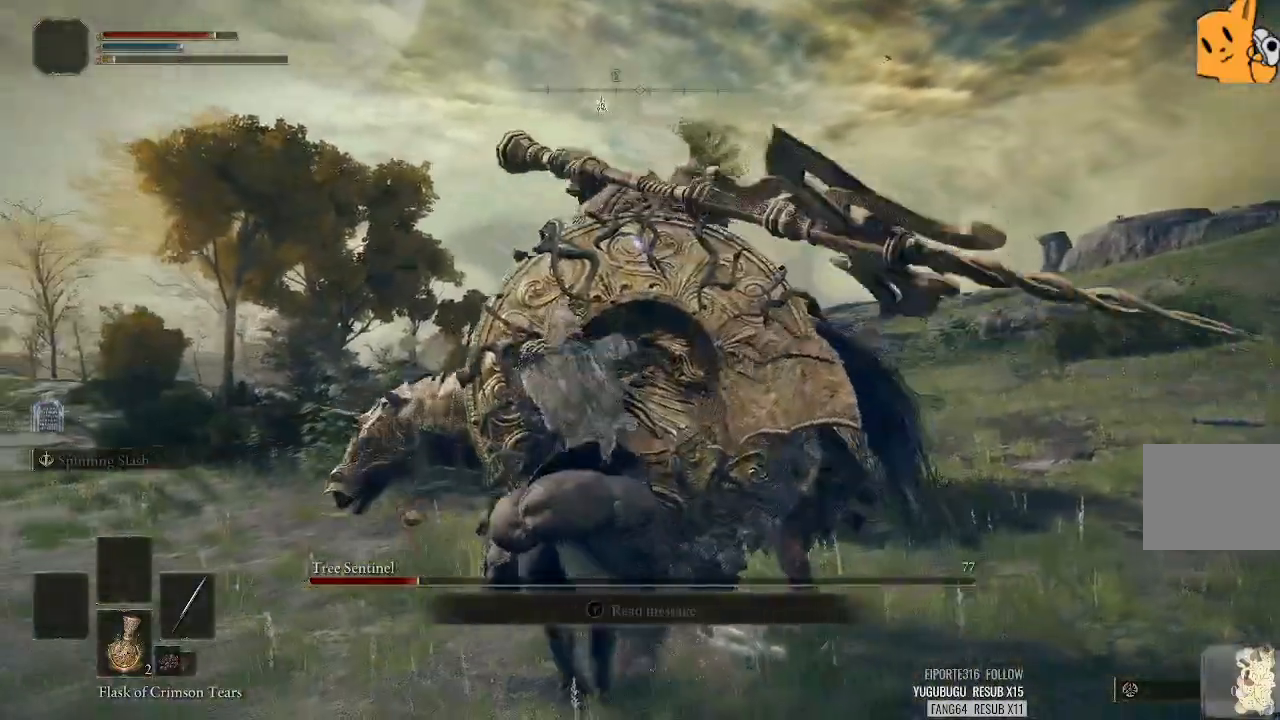
{"buttons": [], "left_stick": "down-right", "right_stick": "center", "events": [[40, "left_stick", "up-right"], [180, "left_stick", "right"], [480, "left_stick", "down-right"]]}